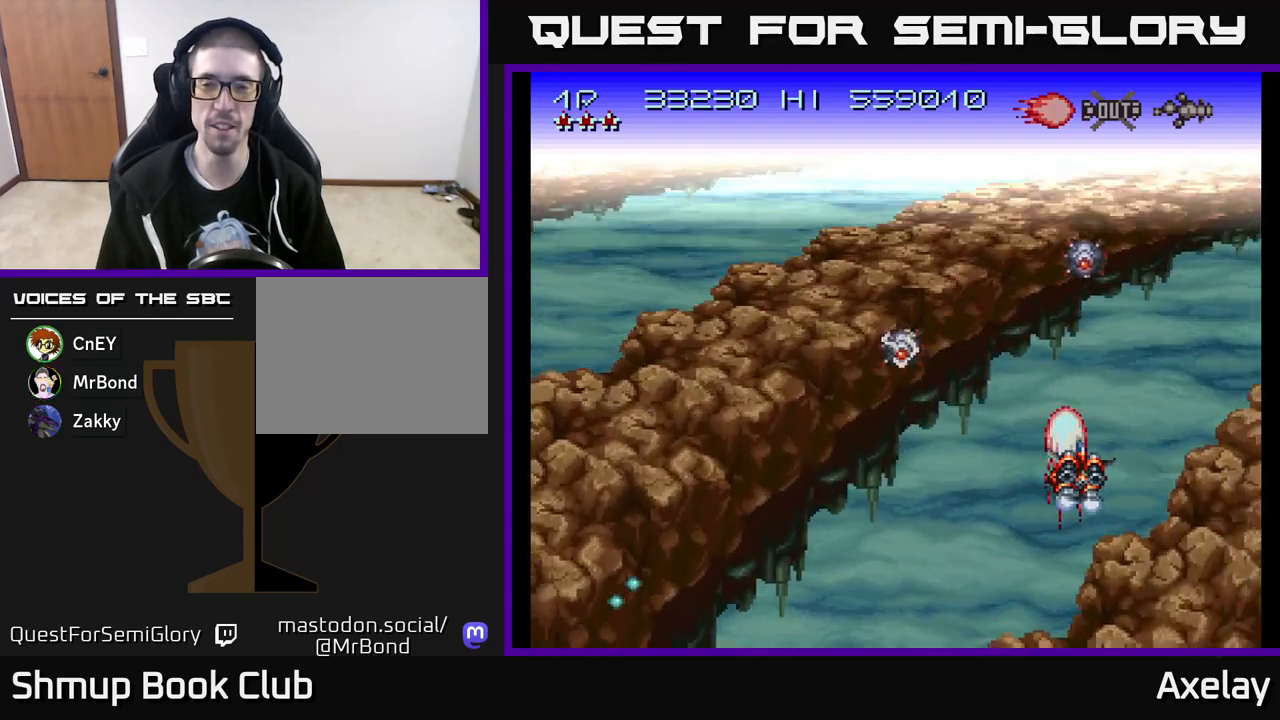
Gameplay with a controller (Xbox layout); each line is a JSON object with the inputs held at the frame after it. "events" lists button and stick changes between this image and that frame as [ms after this image, input, new state], when the widget could be followed in between. Not read: left_stick.
{"buttons": ["A", "X", "DPAD_RIGHT"], "right_stick": "center", "events": []}
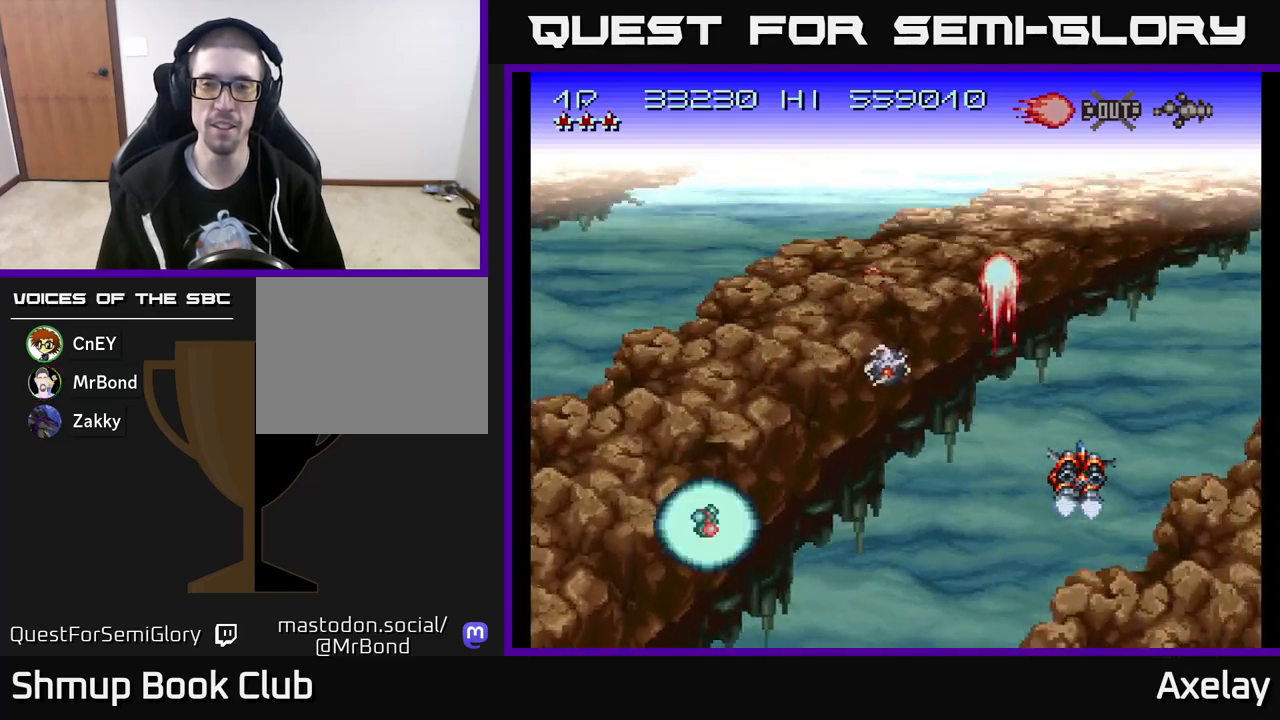
{"buttons": ["A", "X", "DPAD_RIGHT"], "right_stick": "center", "events": []}
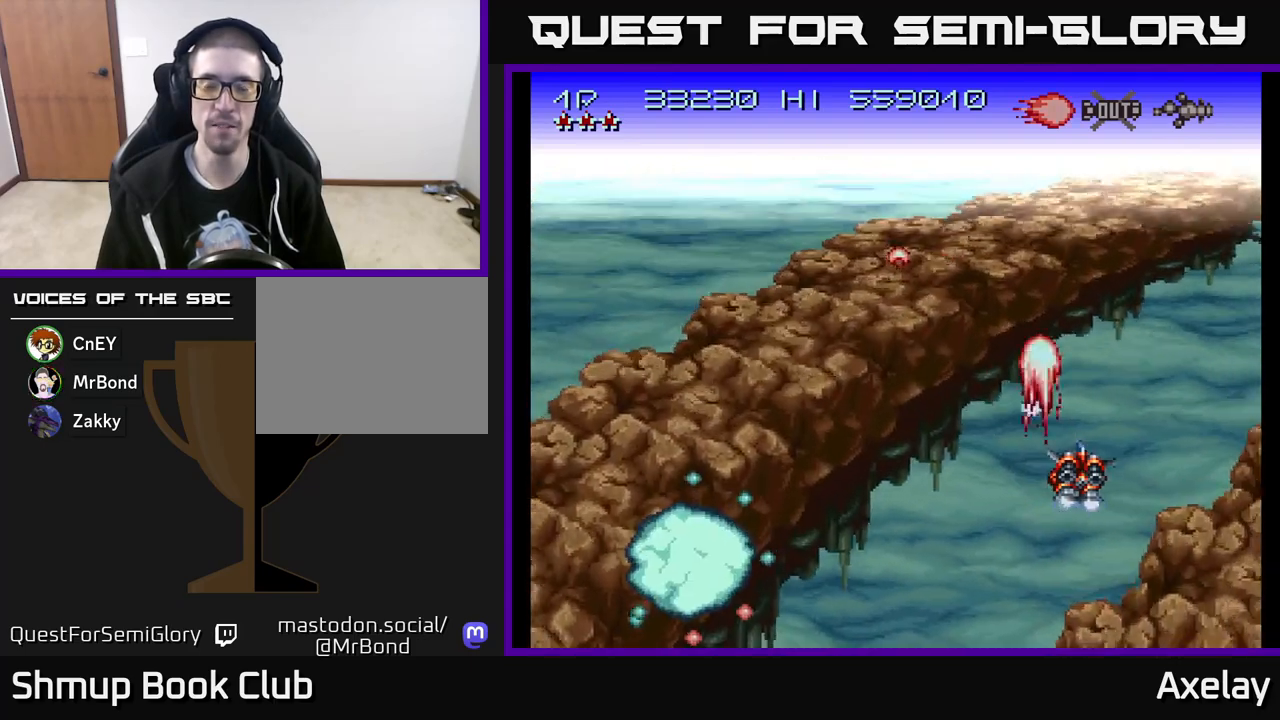
{"buttons": ["A", "X", "DPAD_RIGHT"], "right_stick": "center", "events": []}
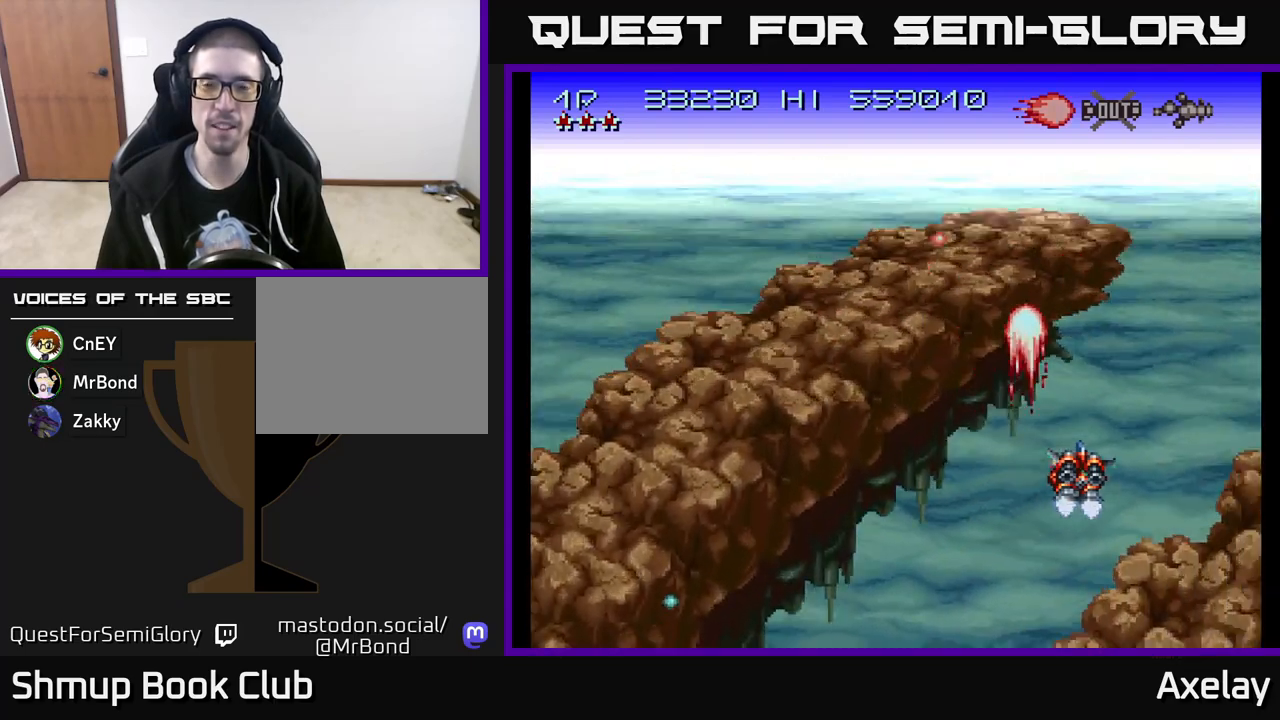
{"buttons": ["A", "X", "DPAD_RIGHT"], "right_stick": "center", "events": []}
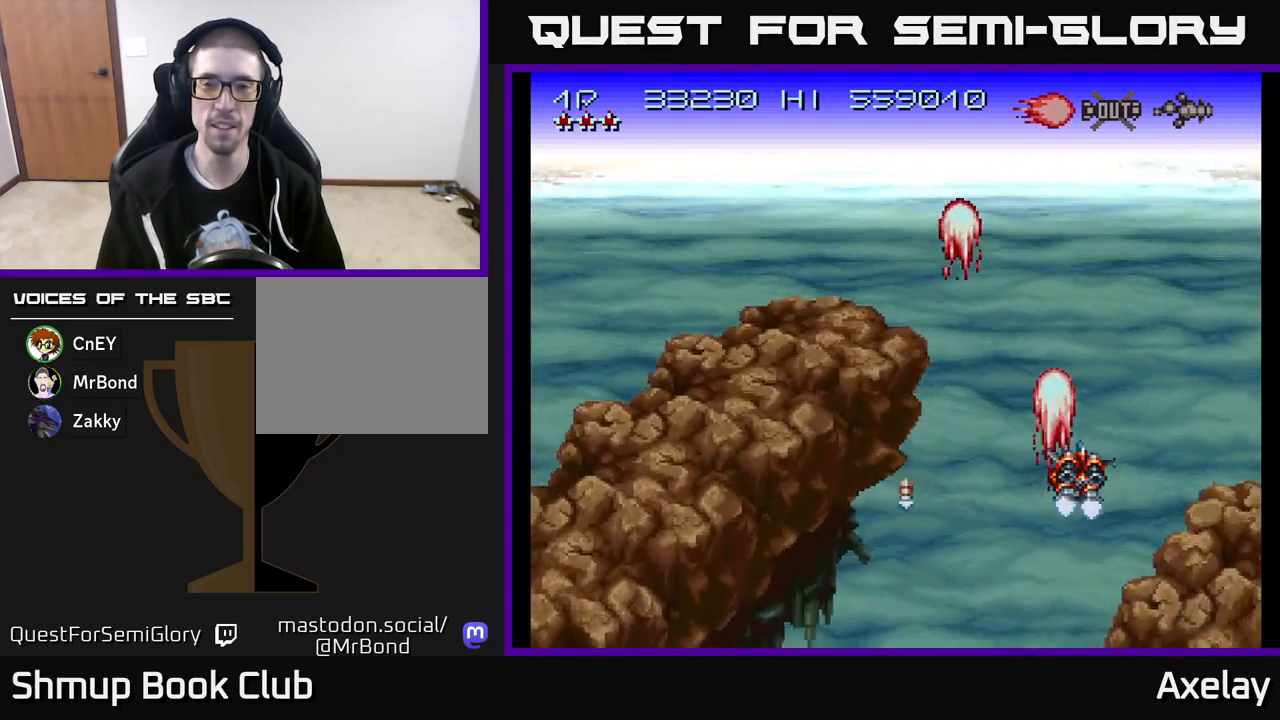
{"buttons": ["A", "X"], "right_stick": "center", "events": [[483, "DPAD_RIGHT", "up"]]}
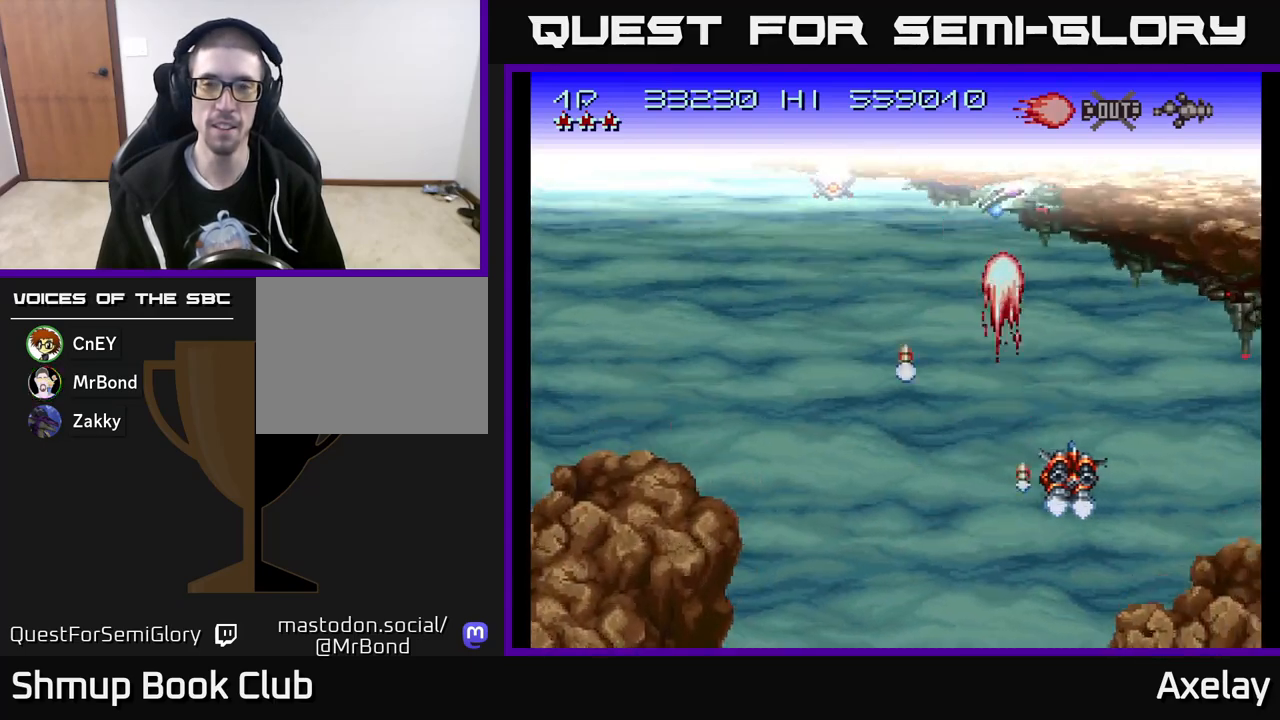
{"buttons": ["A", "X", "DPAD_DOWN"], "right_stick": "center", "events": [[17, "DPAD_LEFT", "down"], [233, "DPAD_LEFT", "up"], [250, "DPAD_UP", "down"], [367, "DPAD_UP", "up"], [433, "DPAD_DOWN", "down"]]}
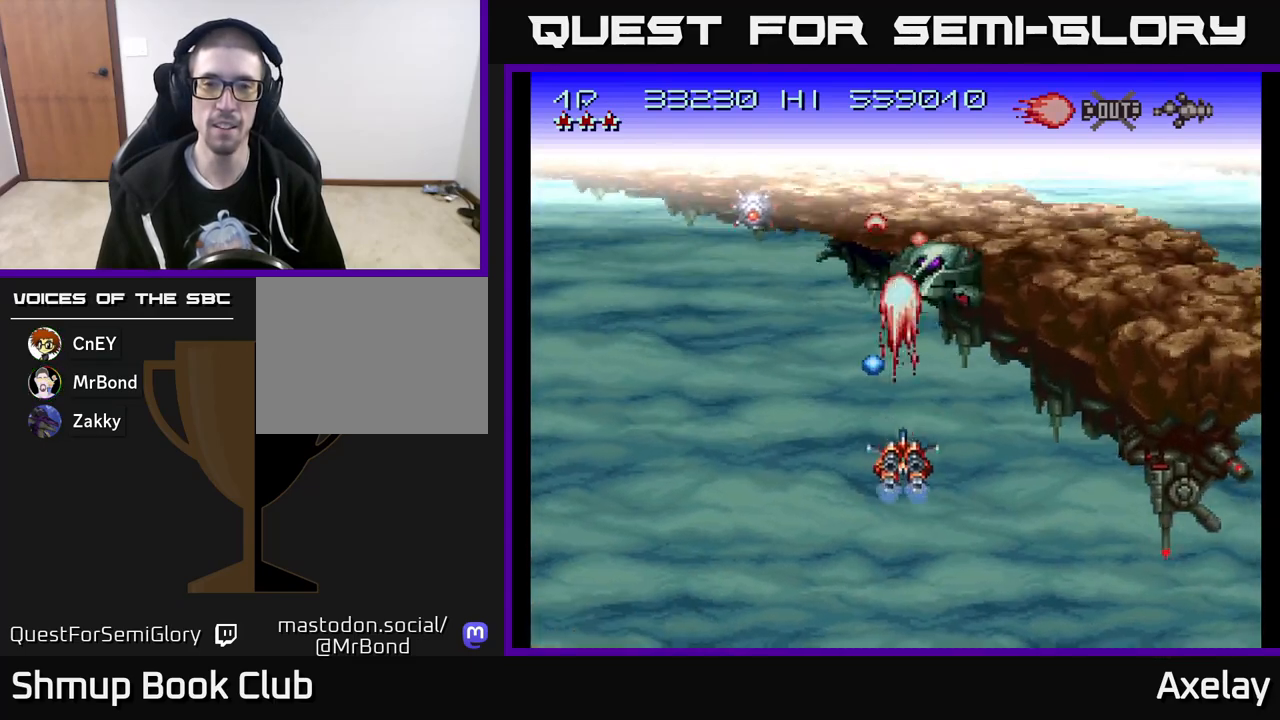
{"buttons": ["A", "X", "DPAD_LEFT"], "right_stick": "center", "events": [[17, "DPAD_RIGHT", "down"], [133, "DPAD_RIGHT", "up"], [233, "DPAD_DOWN", "up"], [300, "DPAD_LEFT", "down"]]}
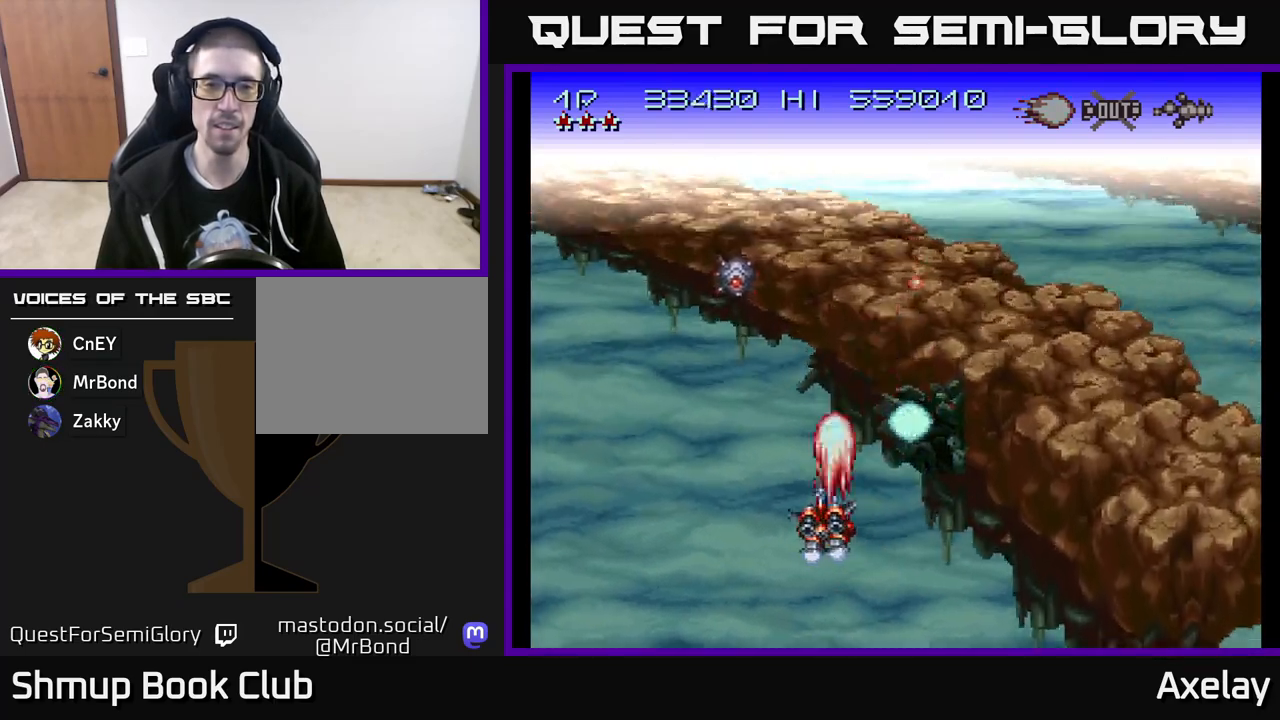
{"buttons": ["A", "X", "DPAD_DOWN", "DPAD_LEFT"], "right_stick": "center", "events": [[233, "DPAD_DOWN", "down"]]}
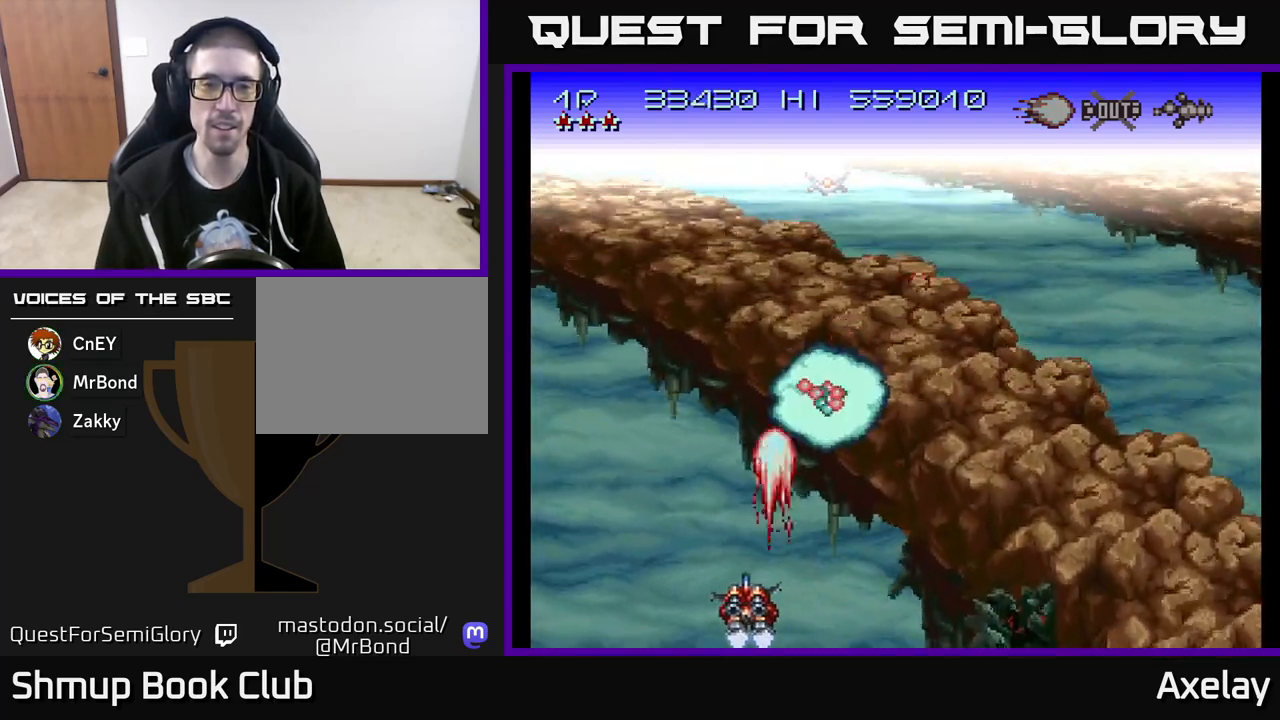
{"buttons": ["A", "X", "DPAD_LEFT"], "right_stick": "center", "events": [[17, "DPAD_DOWN", "up"]]}
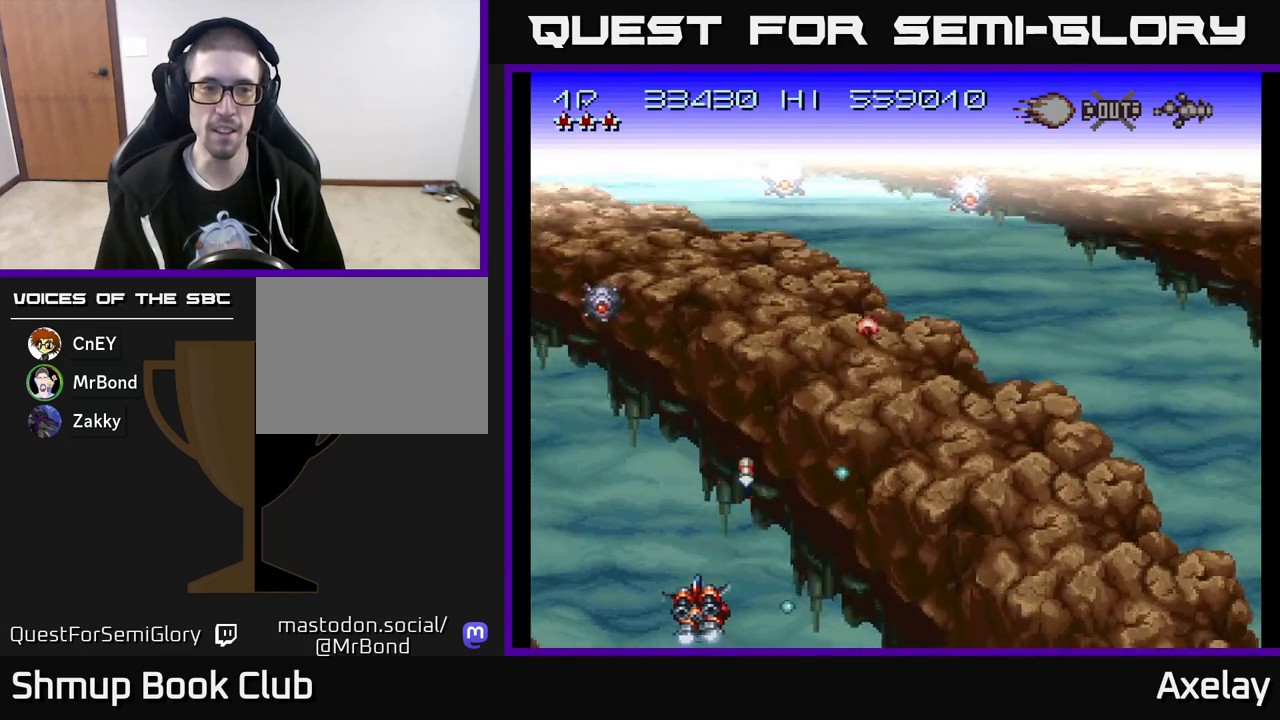
{"buttons": ["A", "X", "DPAD_LEFT"], "right_stick": "center", "events": []}
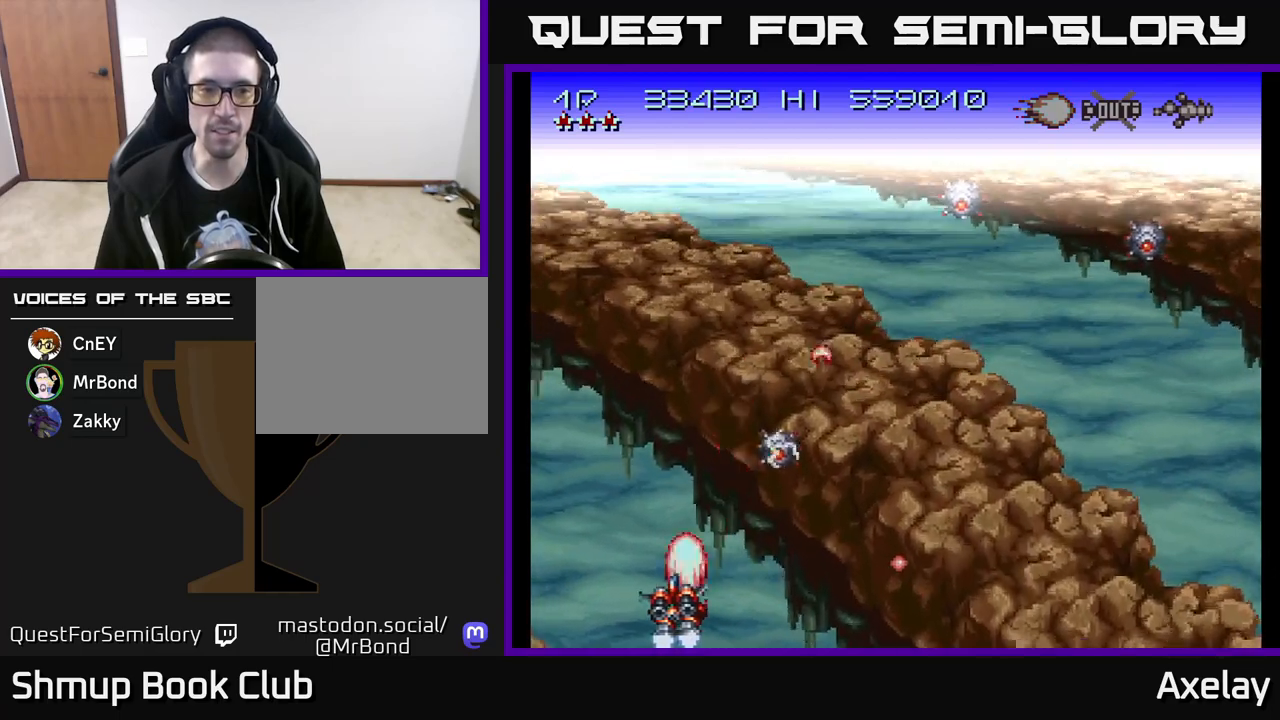
{"buttons": ["A", "X", "DPAD_LEFT"], "right_stick": "center", "events": []}
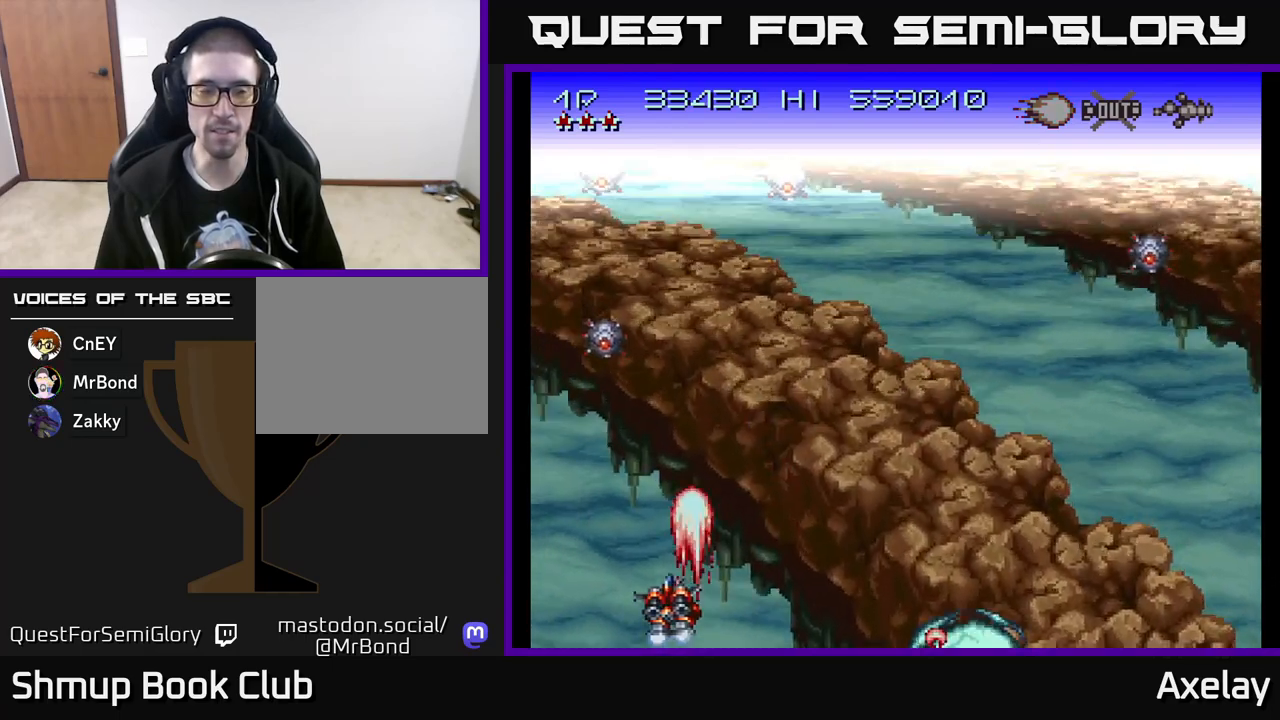
{"buttons": ["A", "X", "DPAD_LEFT"], "right_stick": "center", "events": []}
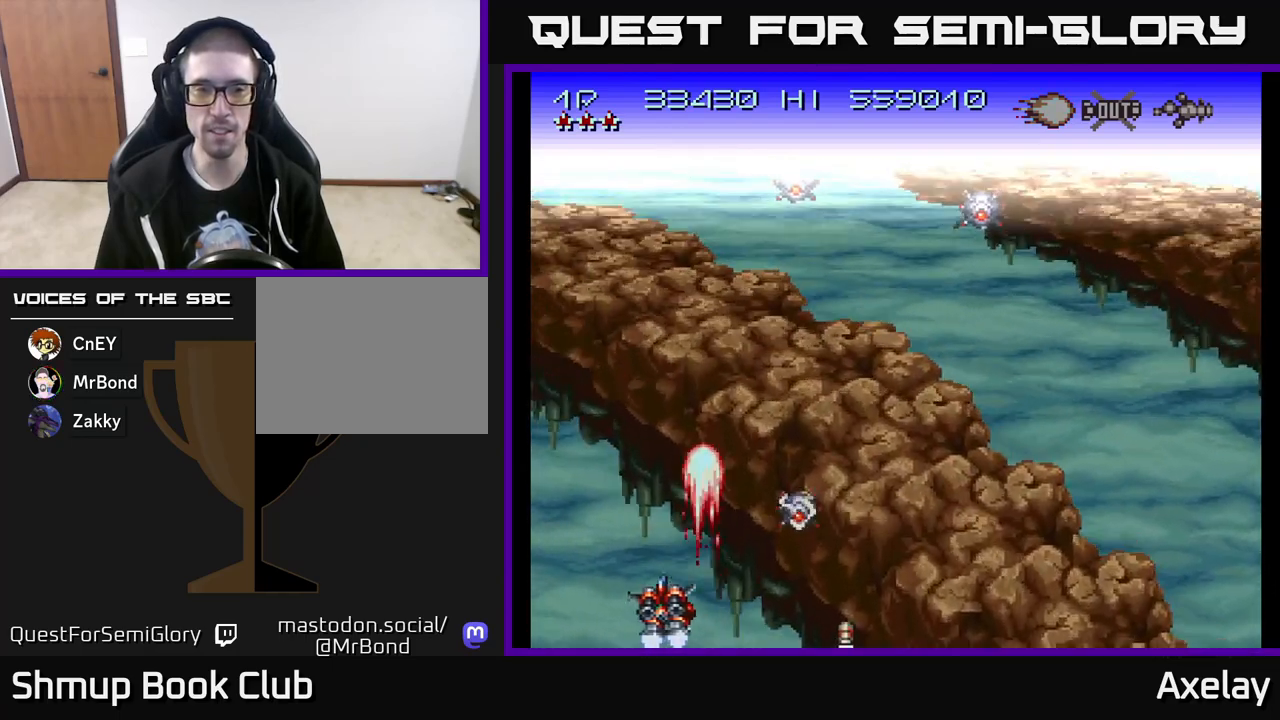
{"buttons": ["A", "X", "DPAD_LEFT"], "right_stick": "center", "events": []}
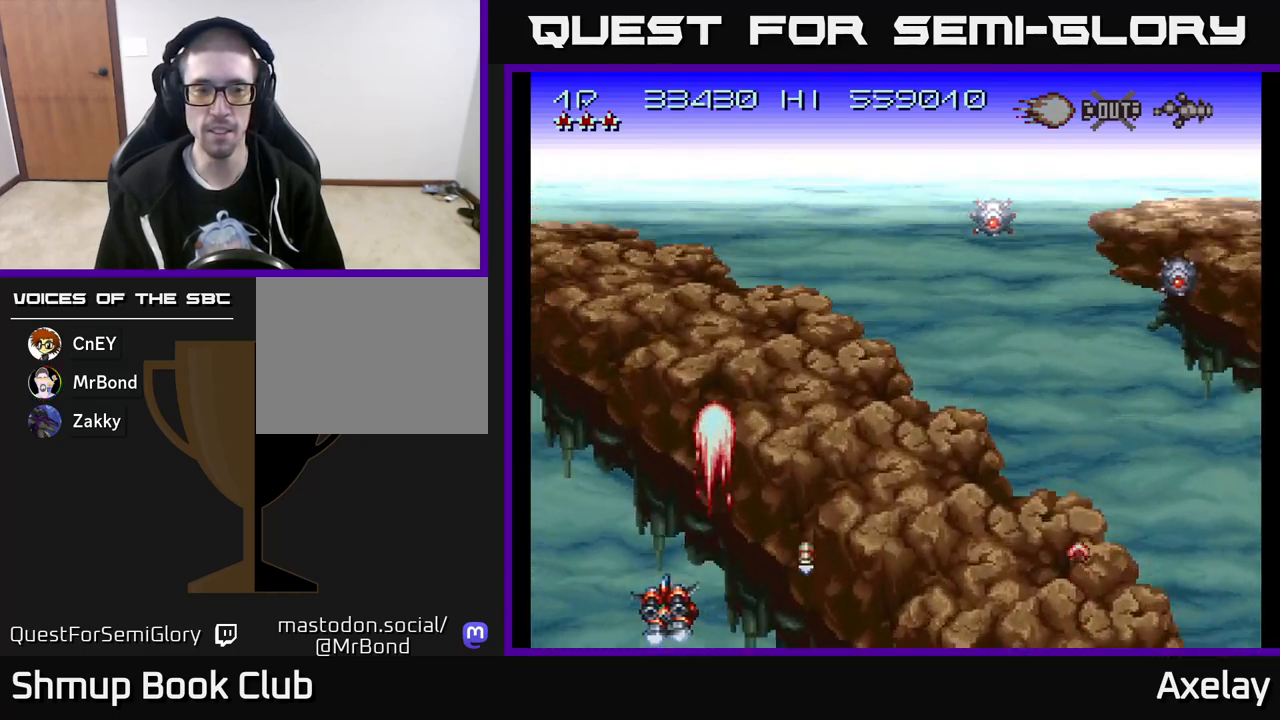
{"buttons": ["A", "X", "DPAD_LEFT"], "right_stick": "center", "events": []}
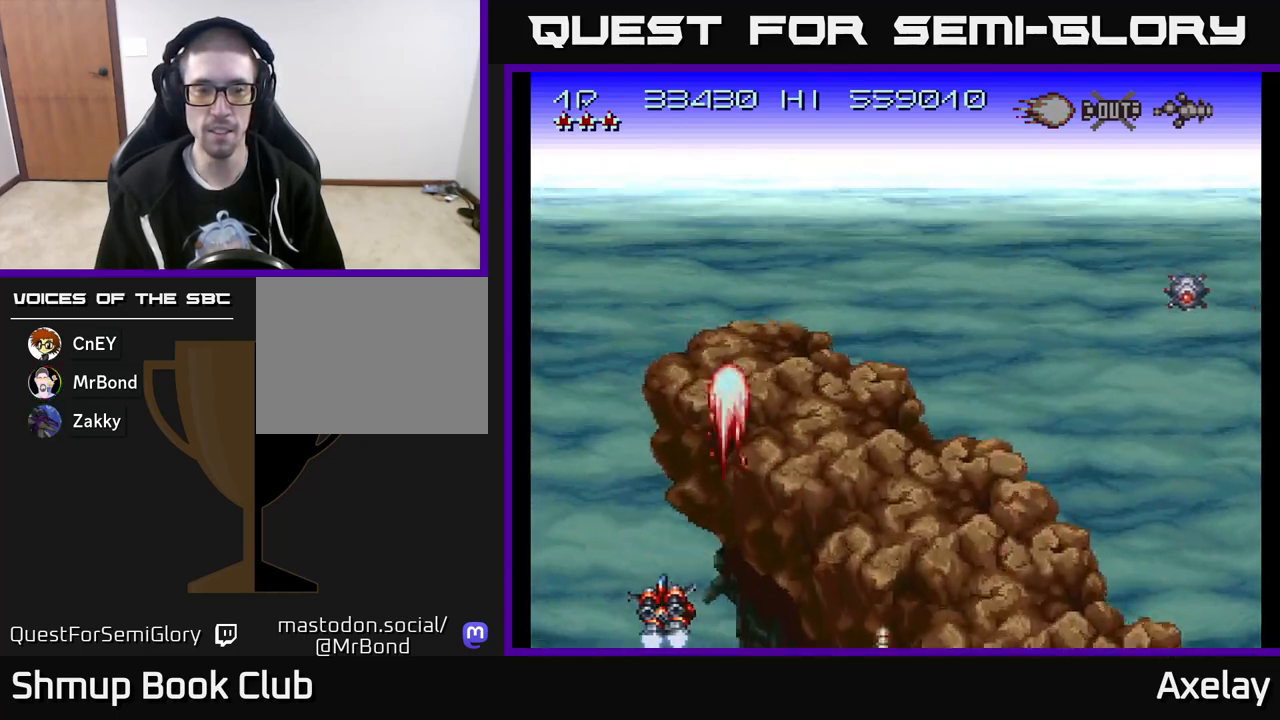
{"buttons": ["A", "X", "DPAD_LEFT"], "right_stick": "center", "events": []}
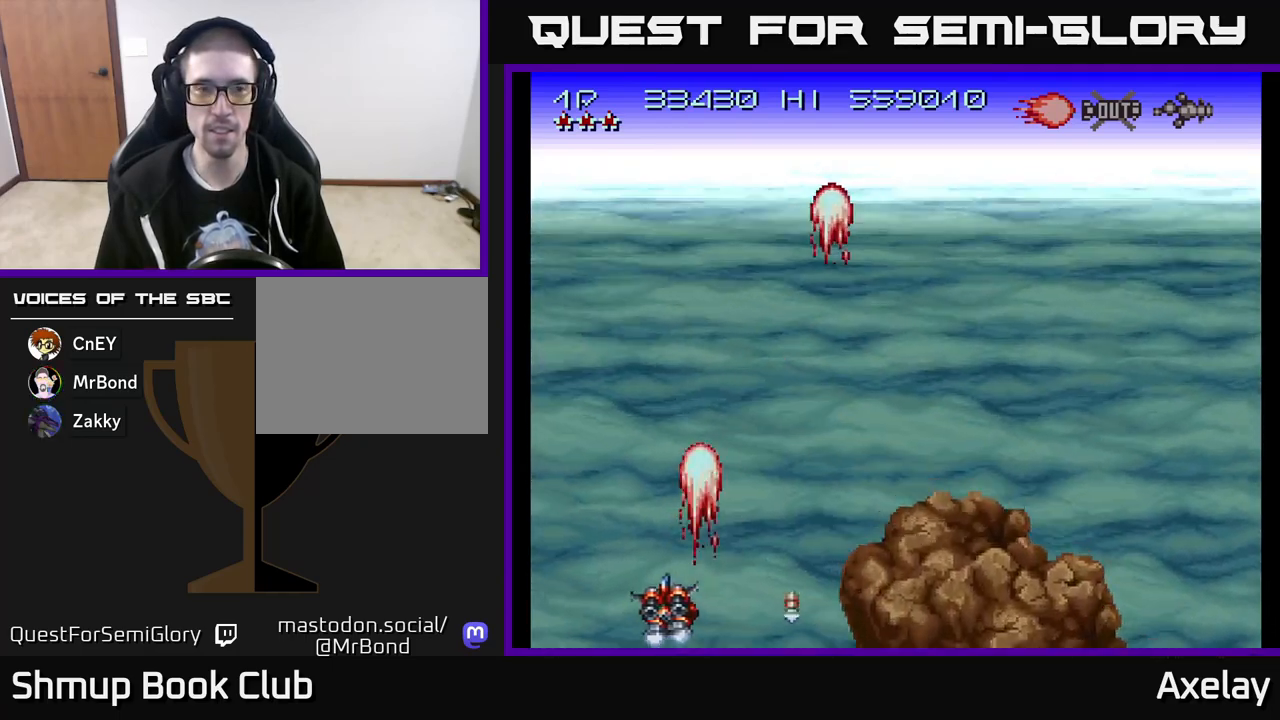
{"buttons": ["A", "X", "DPAD_RIGHT"], "right_stick": "center", "events": [[150, "DPAD_LEFT", "up"], [150, "DPAD_UP", "down"], [283, "DPAD_RIGHT", "down"], [417, "DPAD_UP", "up"]]}
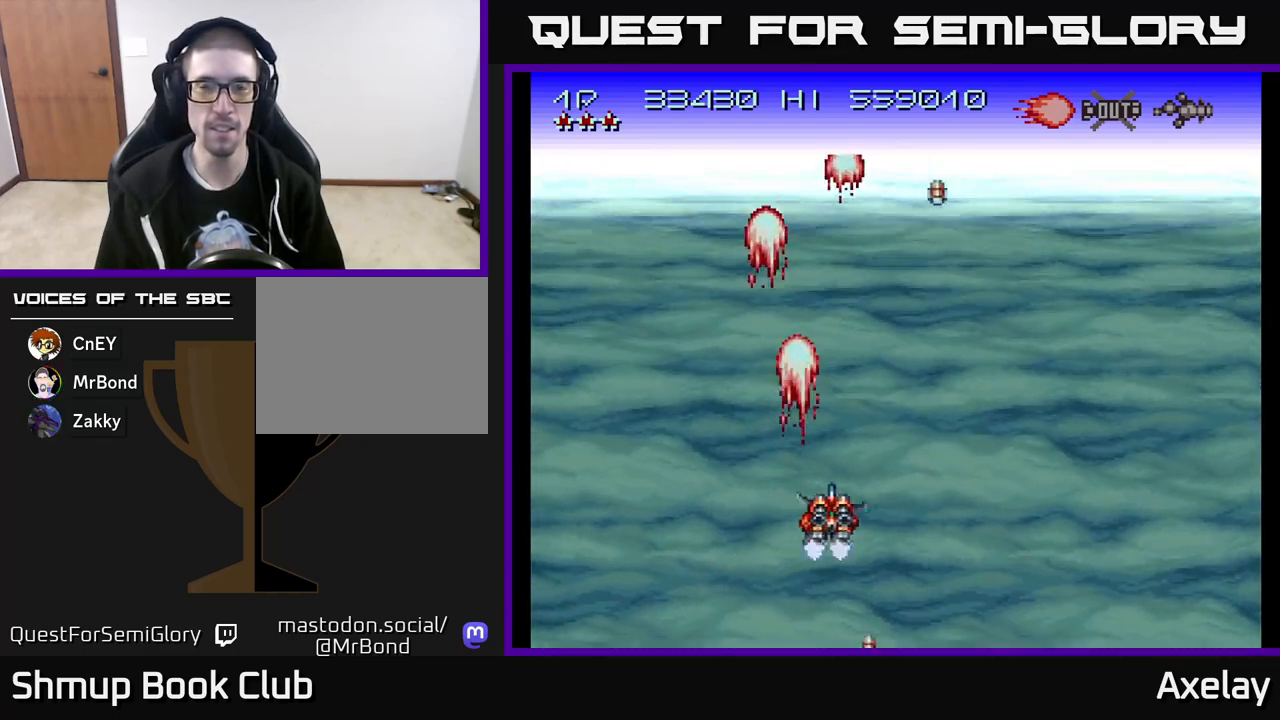
{"buttons": ["A", "X"], "right_stick": "center", "events": [[250, "DPAD_RIGHT", "up"]]}
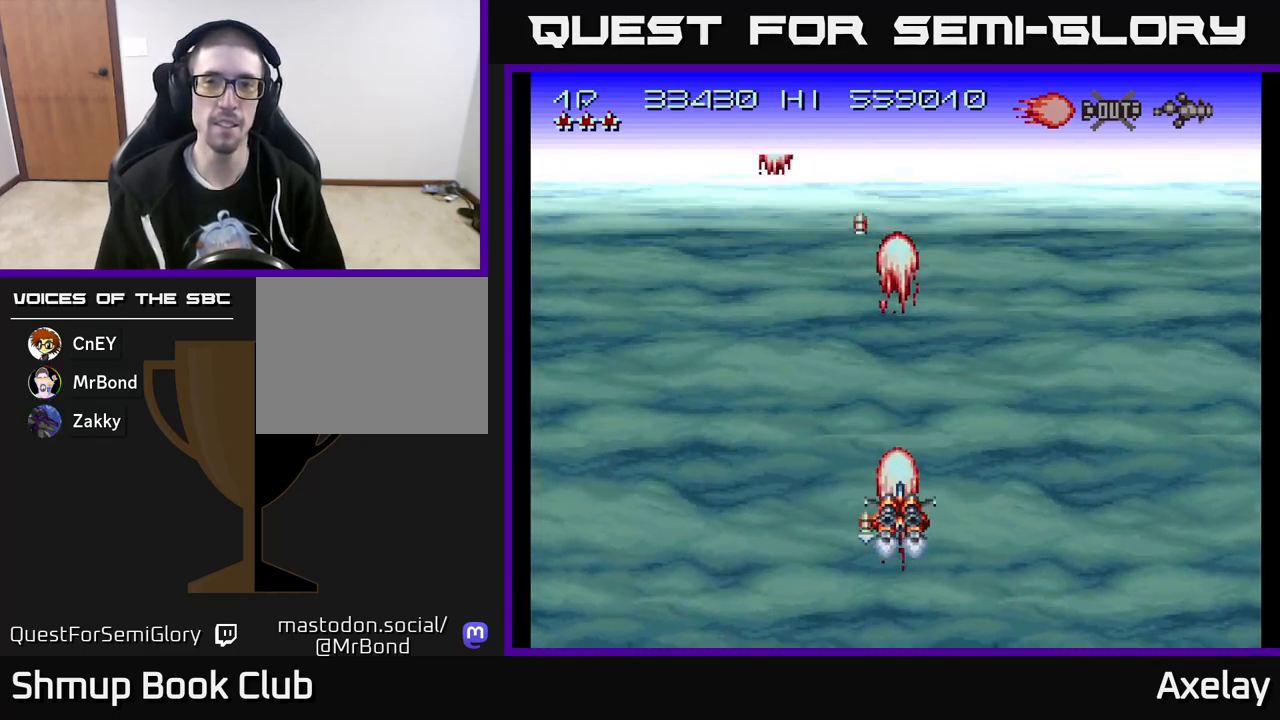
{"buttons": [], "right_stick": "center", "events": [[133, "X", "up"], [183, "A", "up"], [383, "L2", "down"], [467, "L2", "up"]]}
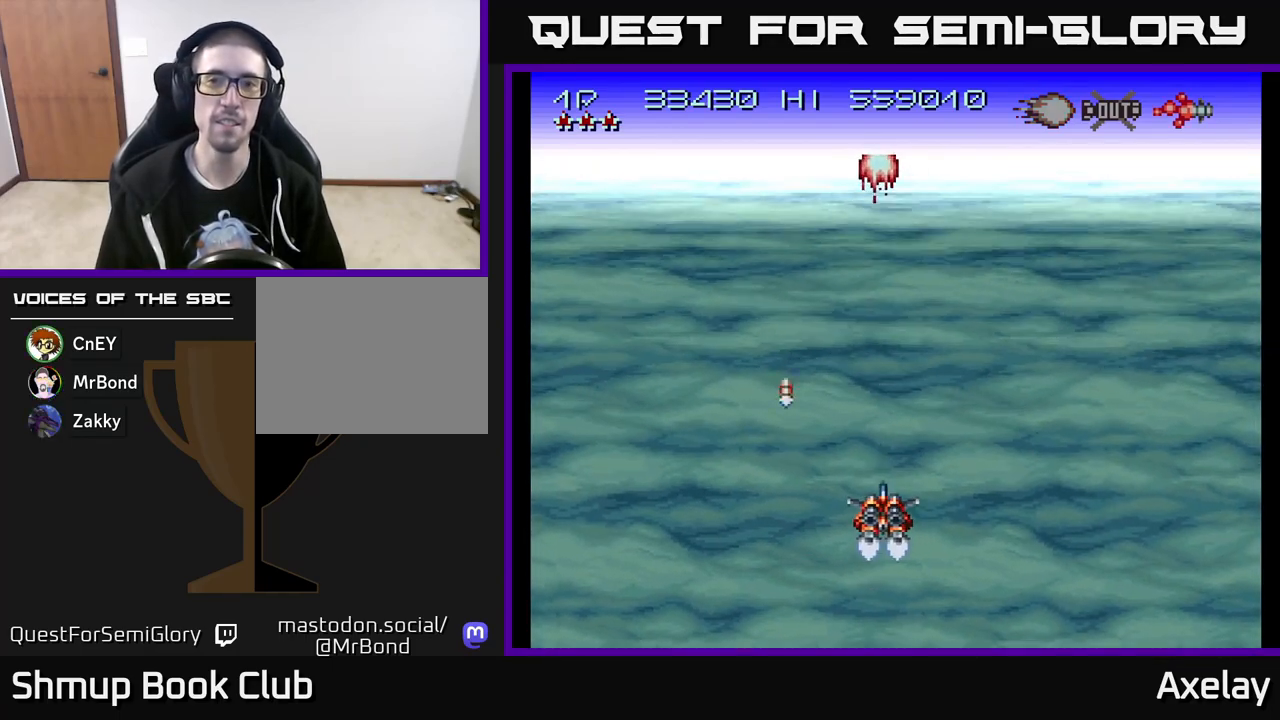
{"buttons": [], "right_stick": "center", "events": []}
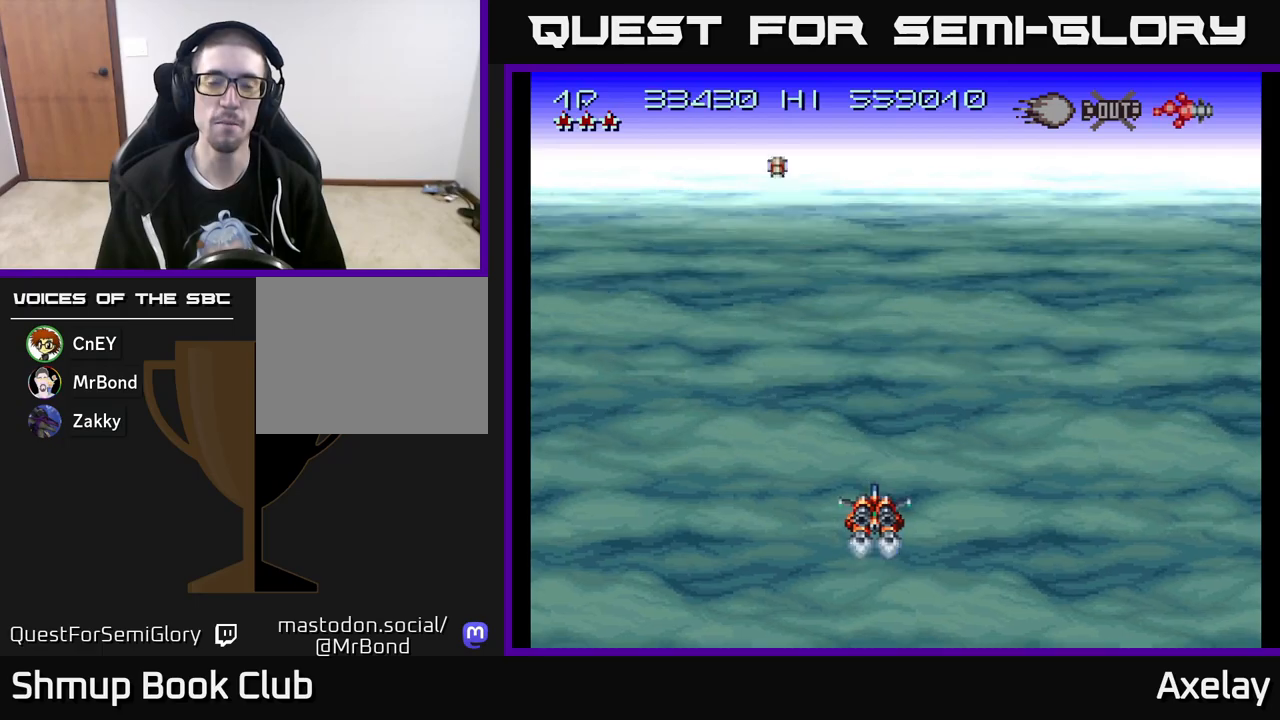
{"buttons": ["A", "X"], "right_stick": "center", "events": [[150, "A", "down"], [433, "X", "down"]]}
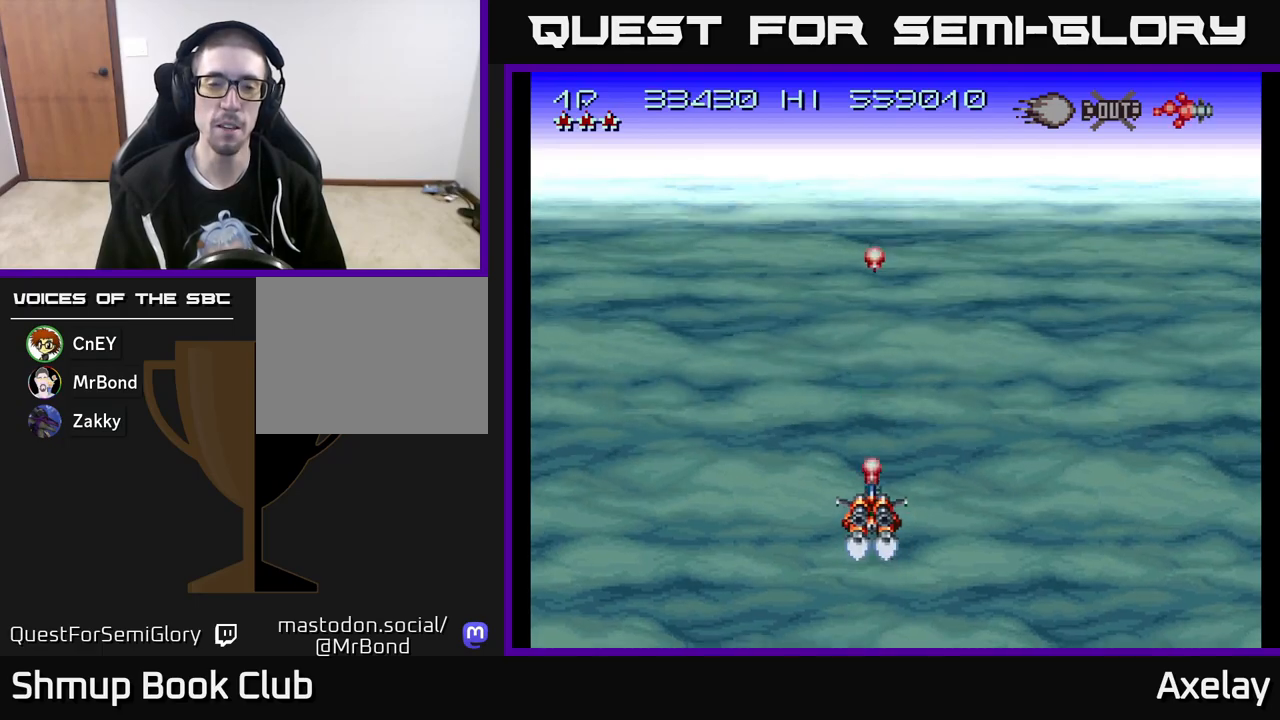
{"buttons": [], "right_stick": "center", "events": [[400, "X", "up"], [433, "A", "up"]]}
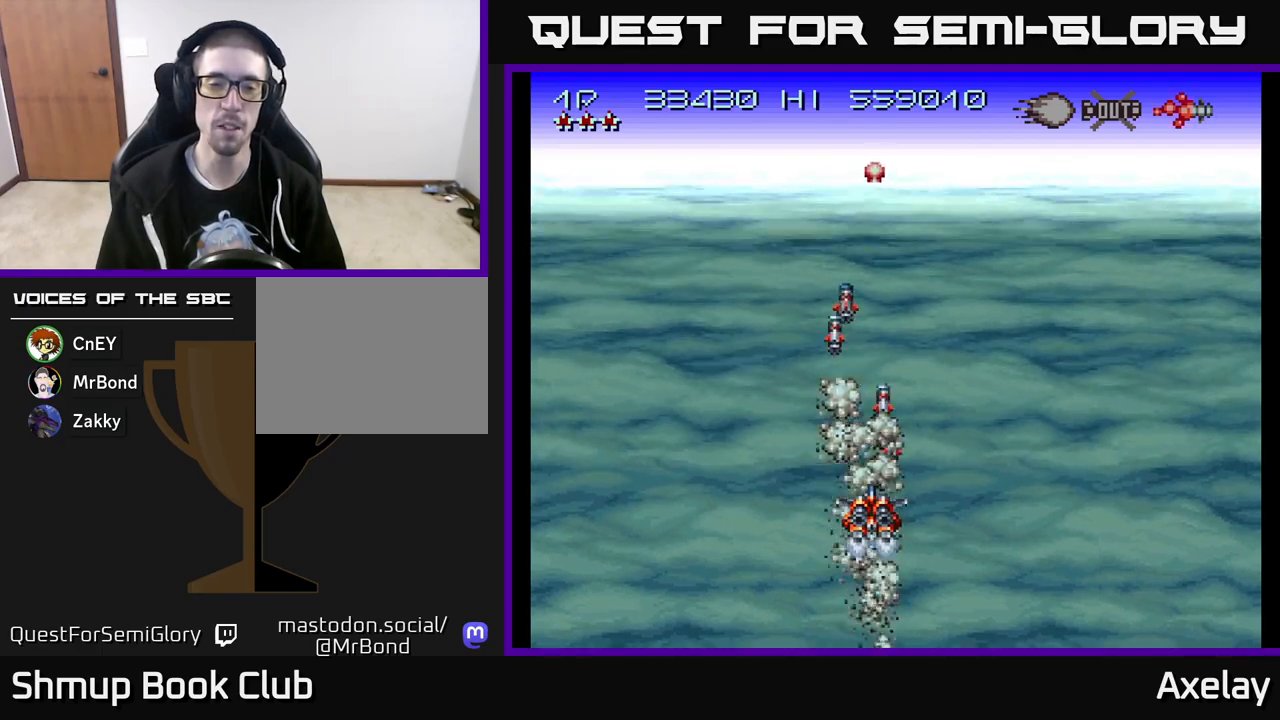
{"buttons": [], "right_stick": "center", "events": []}
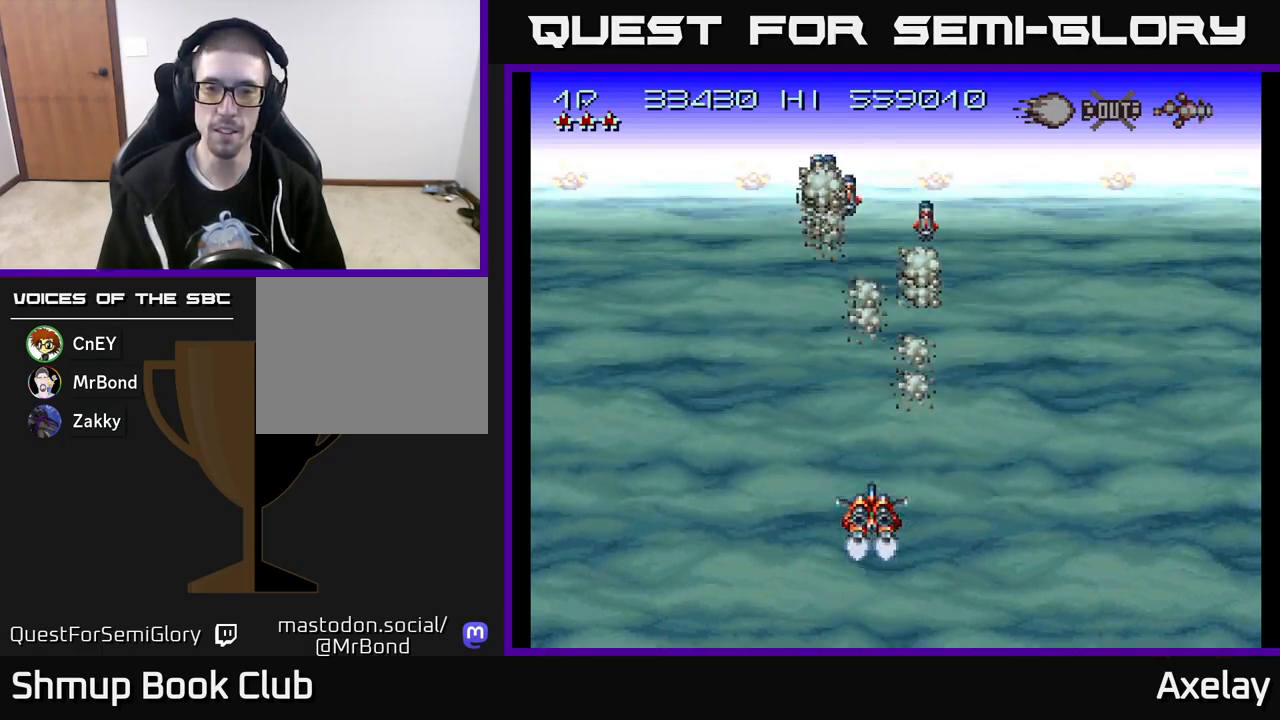
{"buttons": [], "right_stick": "center", "events": []}
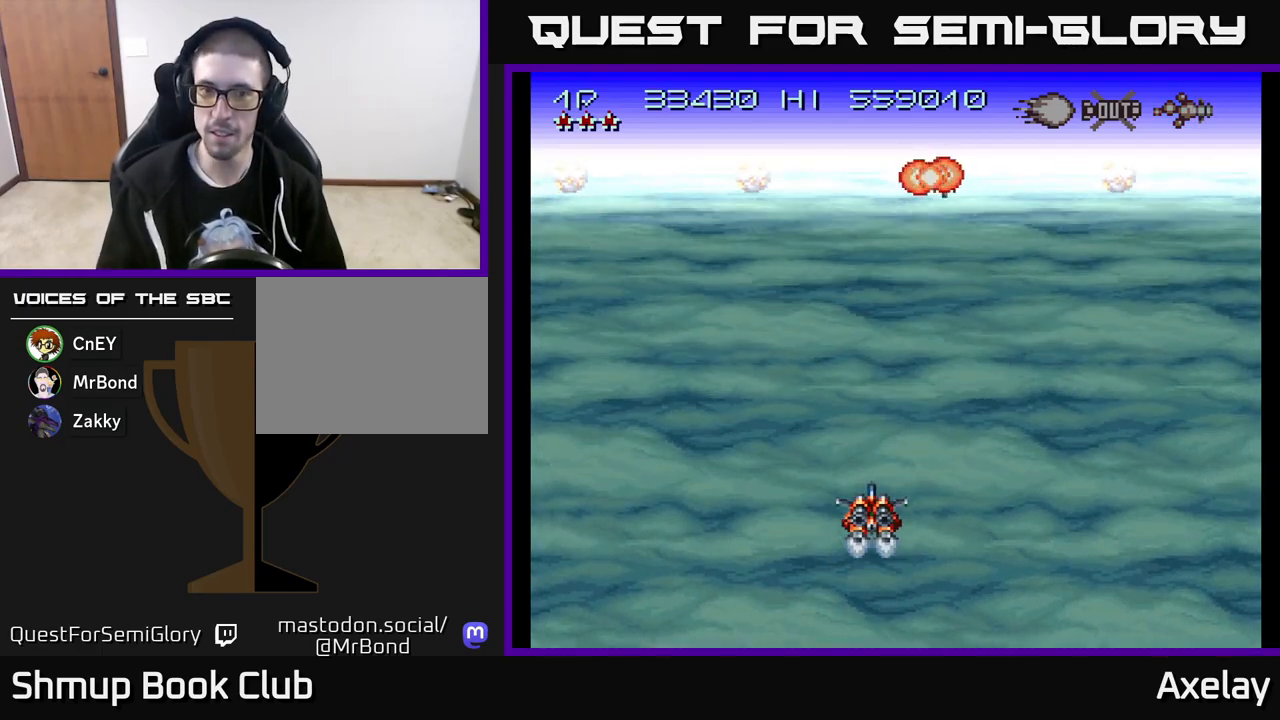
{"buttons": ["X", "DPAD_LEFT"], "right_stick": "center", "events": [[150, "DPAD_LEFT", "down"], [383, "A", "down"], [417, "X", "down"], [467, "A", "up"]]}
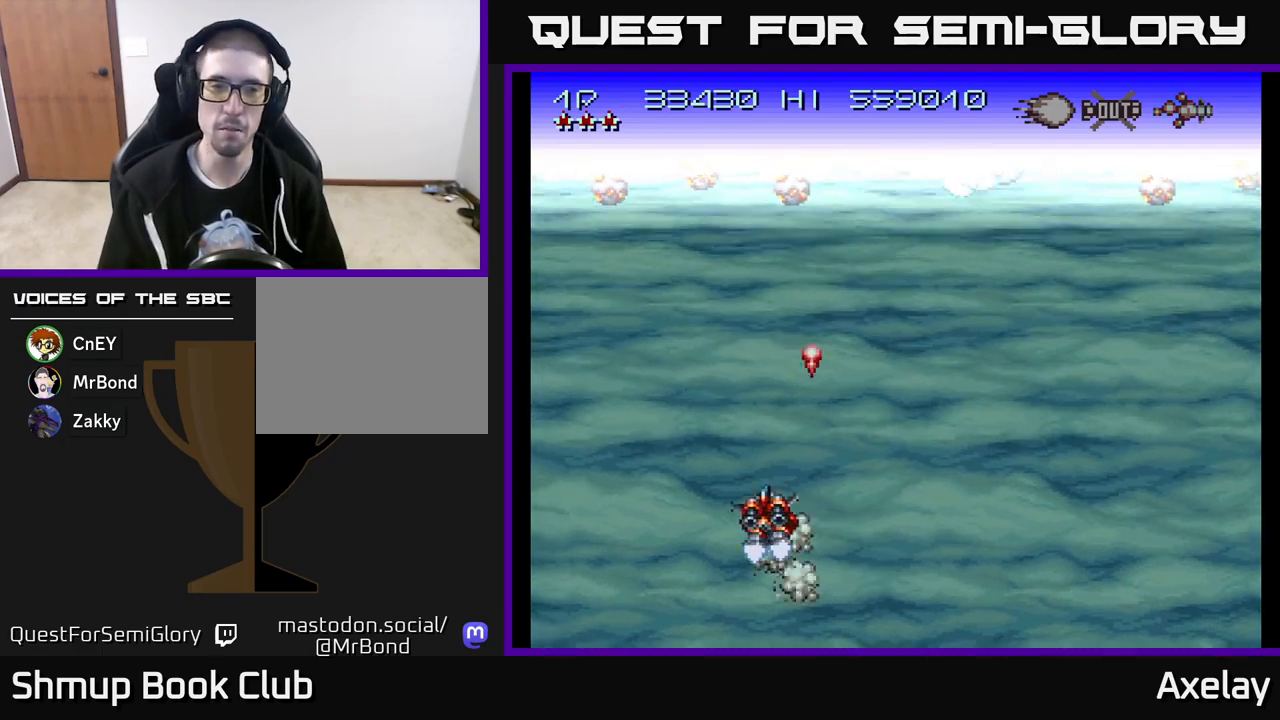
{"buttons": ["A", "X"], "right_stick": "center", "events": [[33, "A", "down"], [483, "DPAD_LEFT", "up"]]}
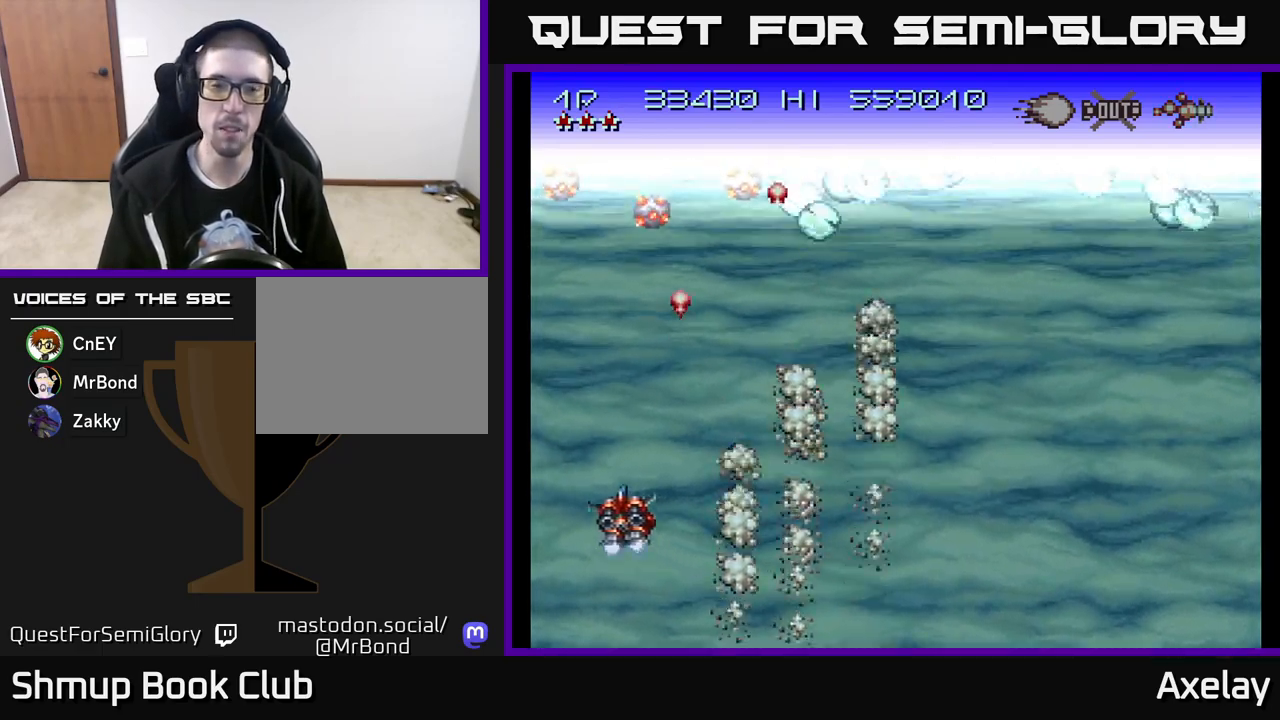
{"buttons": ["DPAD_RIGHT"], "right_stick": "center", "events": [[33, "DPAD_RIGHT", "down"], [367, "A", "up"], [467, "X", "up"]]}
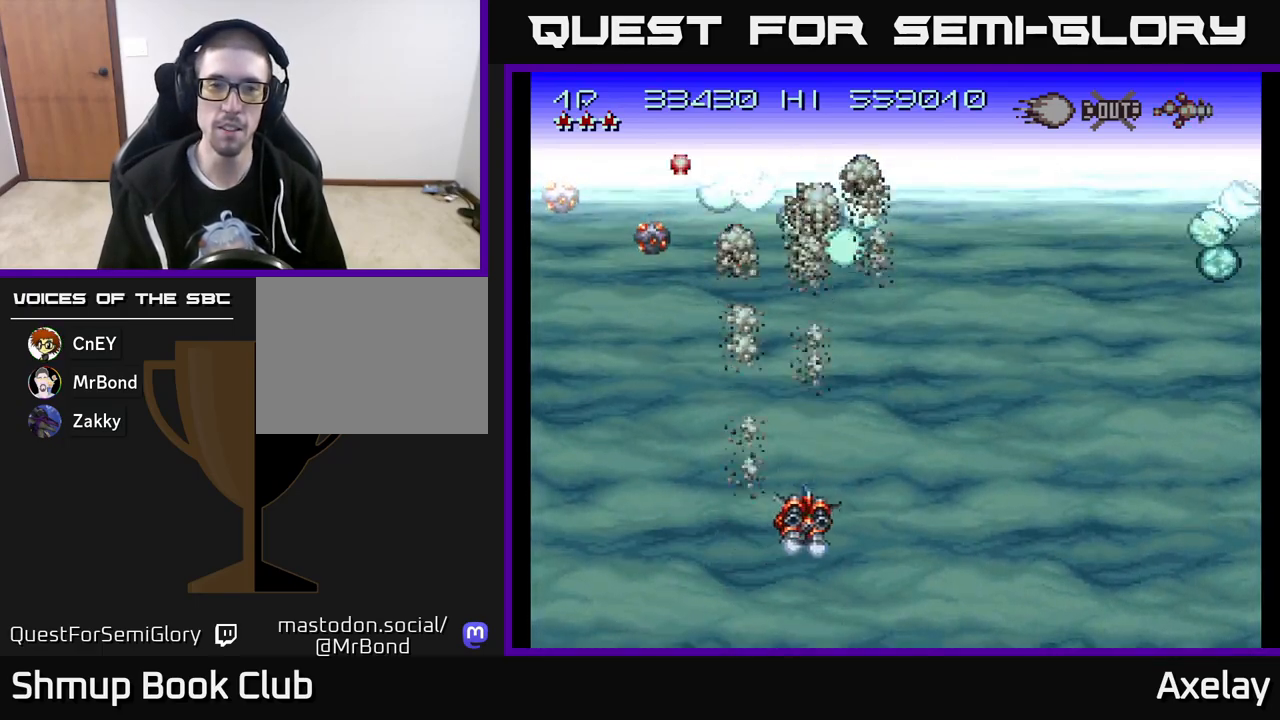
{"buttons": ["A", "X", "DPAD_RIGHT"], "right_stick": "center", "events": [[117, "A", "down"], [150, "X", "down"]]}
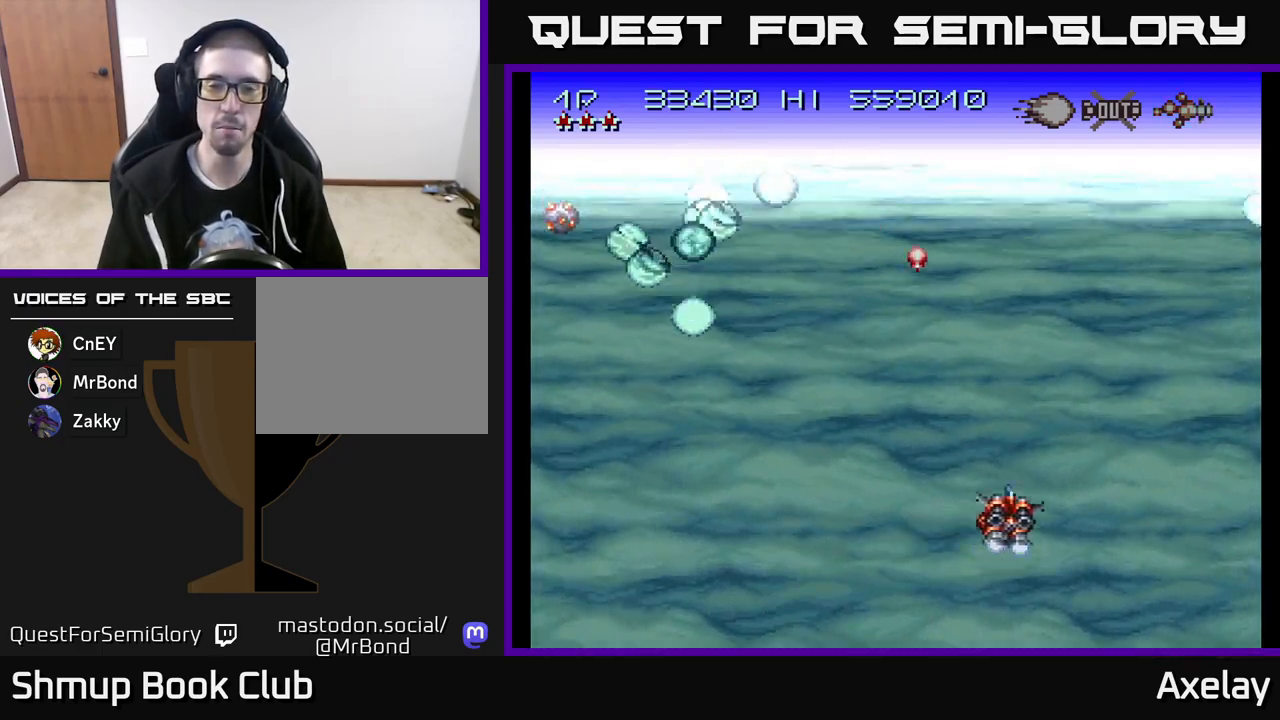
{"buttons": ["DPAD_LEFT"], "right_stick": "center", "events": [[333, "X", "up"], [350, "DPAD_RIGHT", "up"], [367, "A", "up"], [433, "DPAD_LEFT", "down"]]}
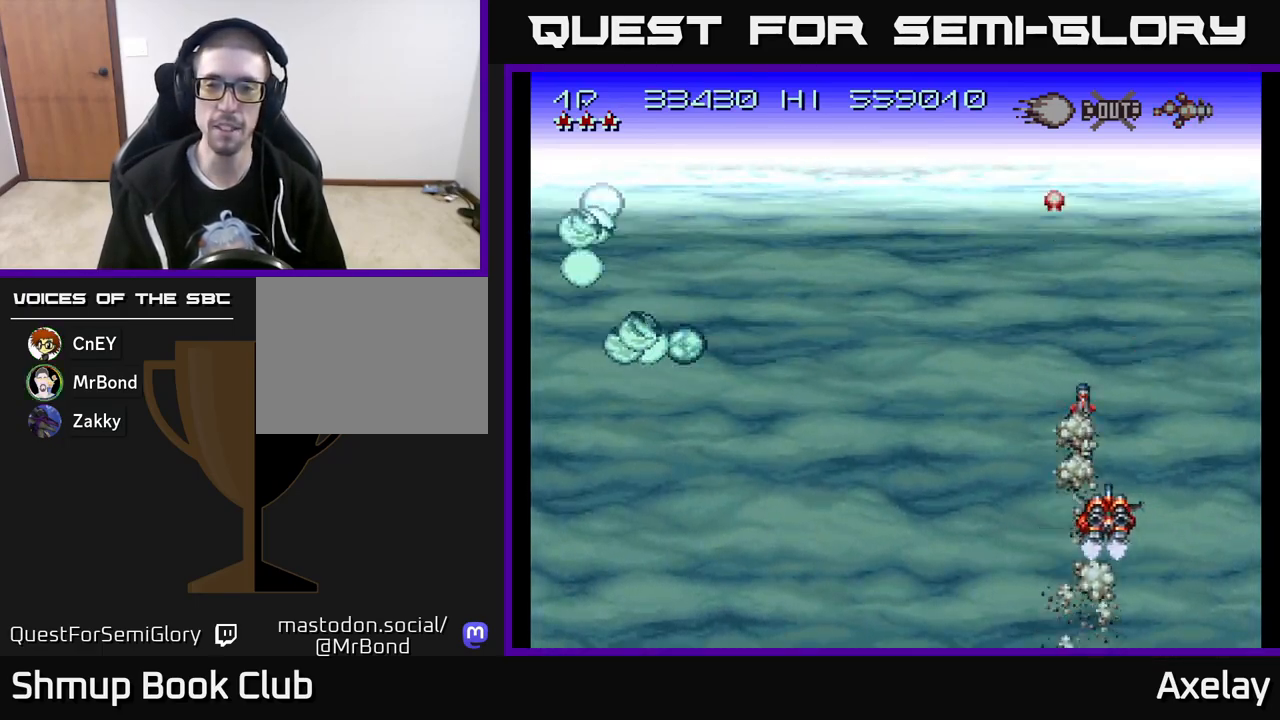
{"buttons": [], "right_stick": "center", "events": [[400, "DPAD_LEFT", "up"]]}